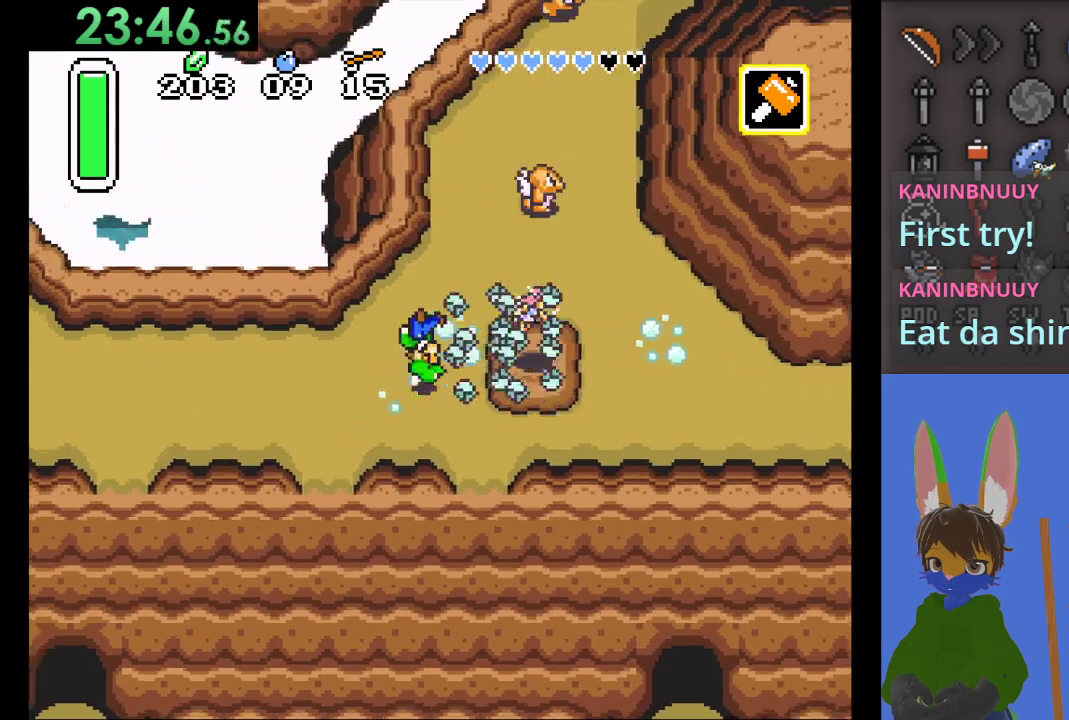
Gameplay with a controller (PlayStation layout); each line is a JSON object with the inputs held at the frame after it. "events" lists button and stick changes between this image and that frame as [ms after this image, input, new state], when the widget could be followed in between.
{"buttons": [], "left_stick": "right", "right_stick": "center", "events": [[200, "CIRCLE", "up"]]}
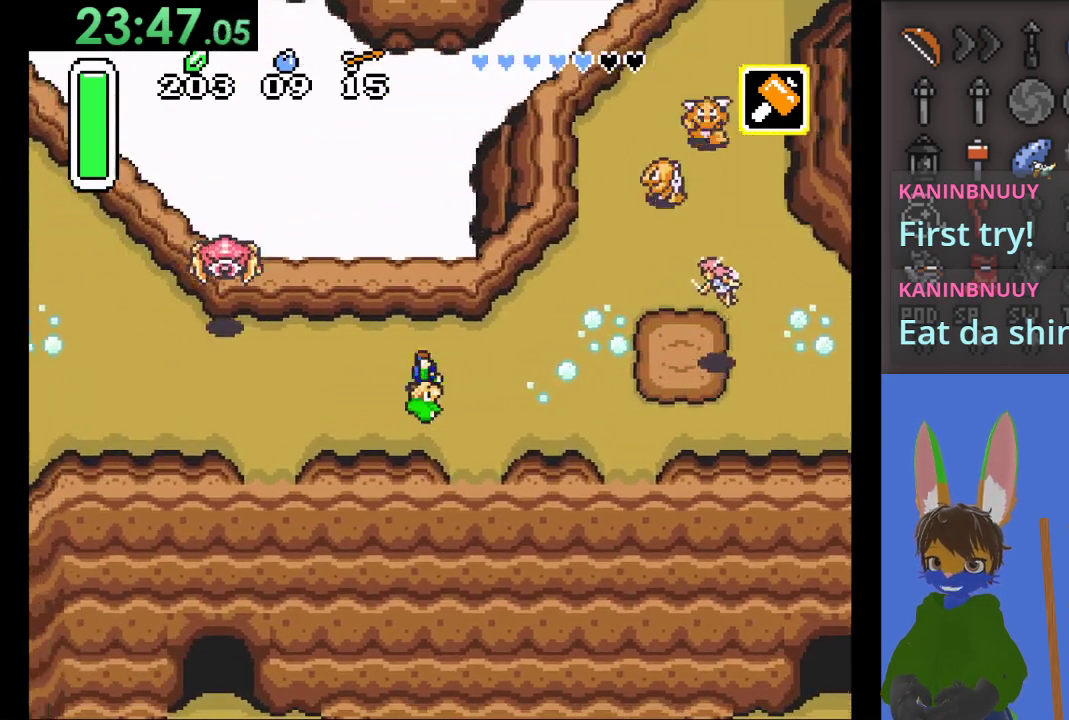
{"buttons": [], "left_stick": "right", "right_stick": "center", "events": []}
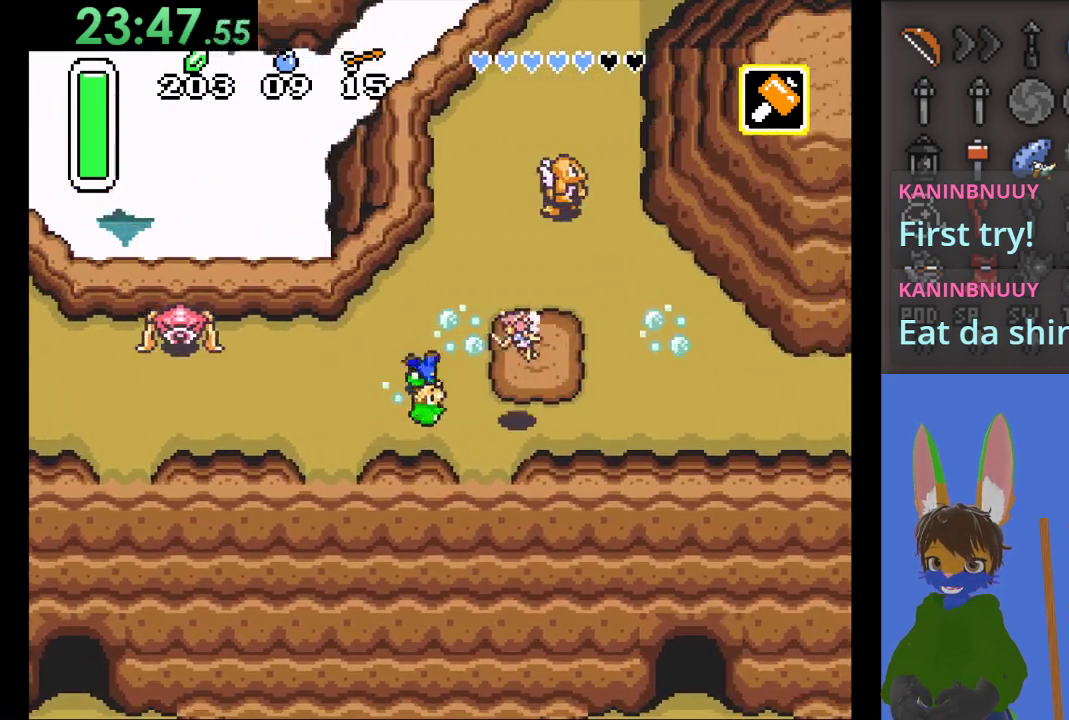
{"buttons": [], "left_stick": "right", "right_stick": "center", "events": []}
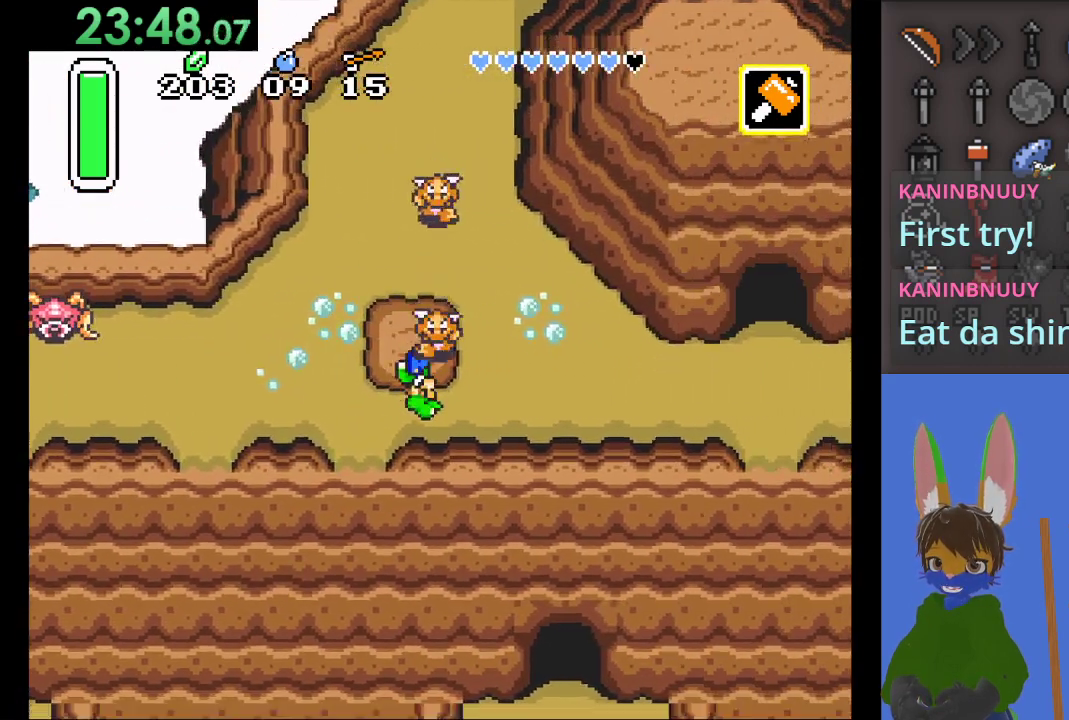
{"buttons": [], "left_stick": "up-left", "right_stick": "center", "events": [[400, "left_stick", "up"], [500, "left_stick", "up-left"]]}
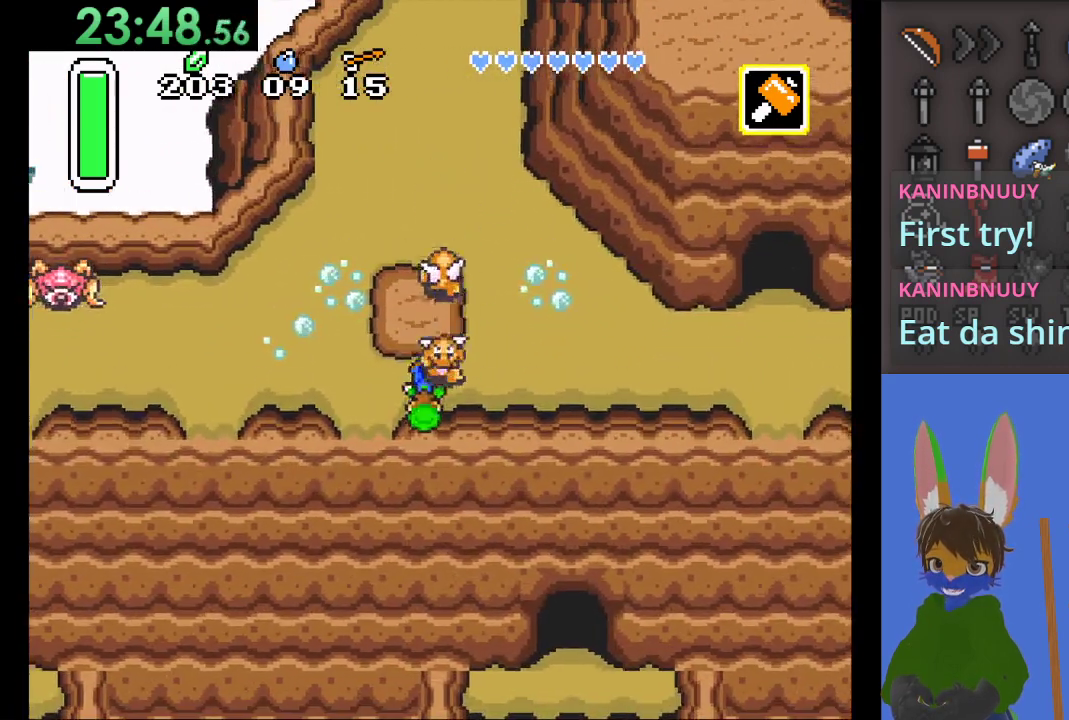
{"buttons": [], "left_stick": "up-left", "right_stick": "center", "events": []}
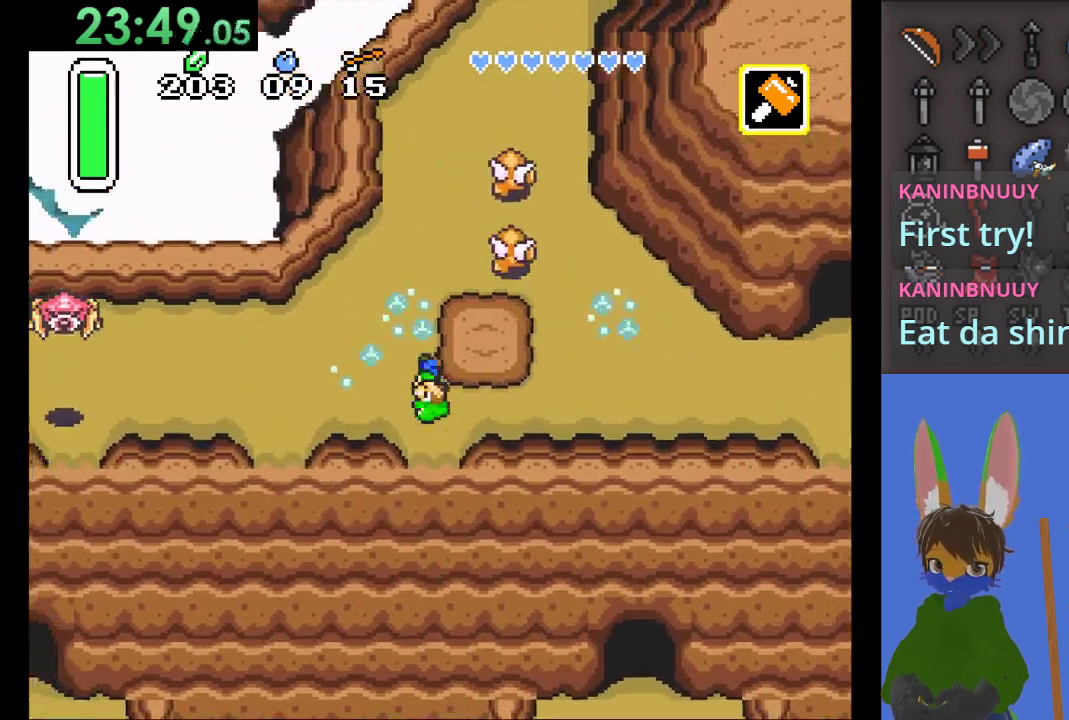
{"buttons": [], "left_stick": "up", "right_stick": "center", "events": [[300, "left_stick", "up"]]}
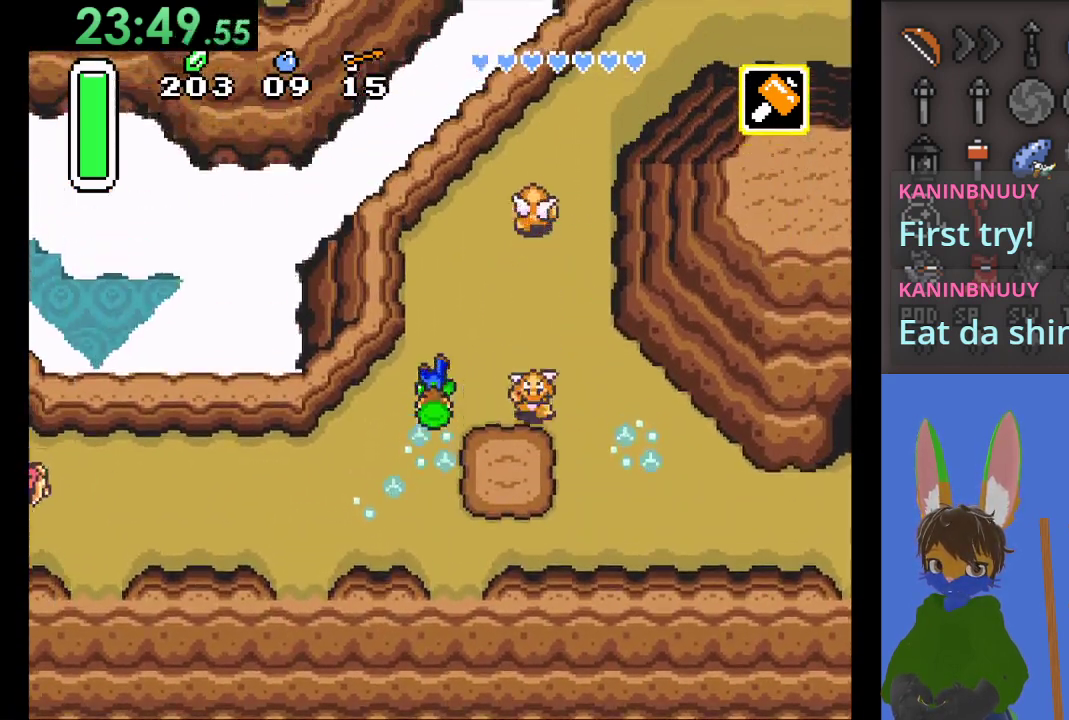
{"buttons": [], "left_stick": "up", "right_stick": "center", "events": [[100, "left_stick", "up-right"], [200, "left_stick", "up"]]}
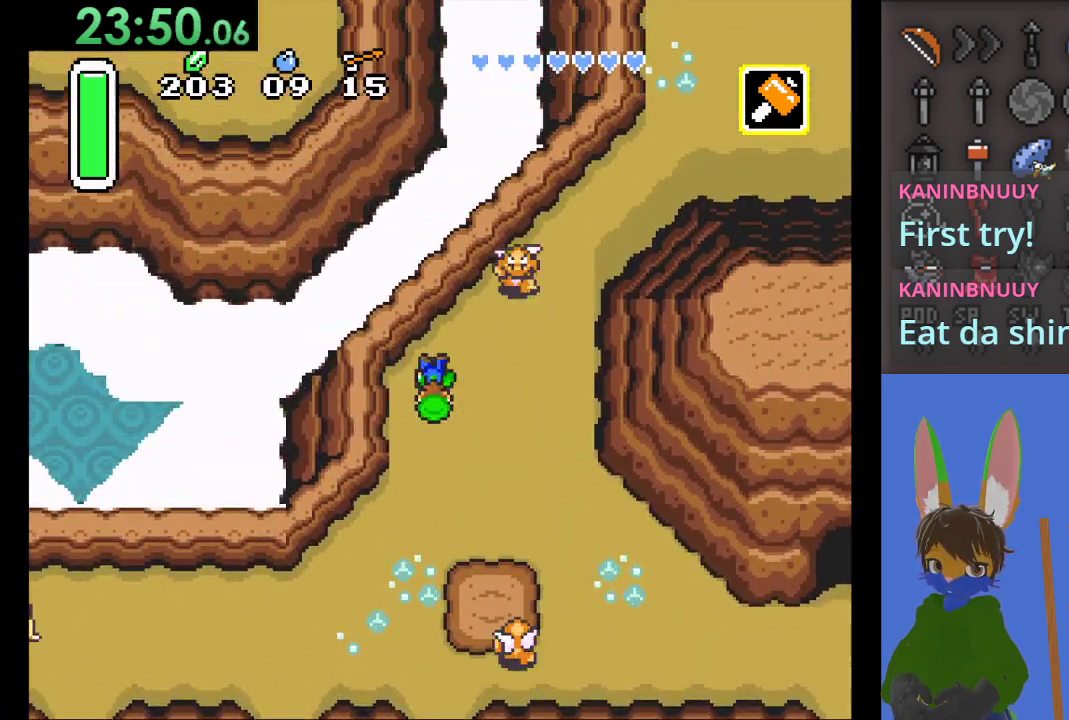
{"buttons": [], "left_stick": "right", "right_stick": "center", "events": [[200, "left_stick", "right"], [233, "SQUARE", "down"], [400, "SQUARE", "up"]]}
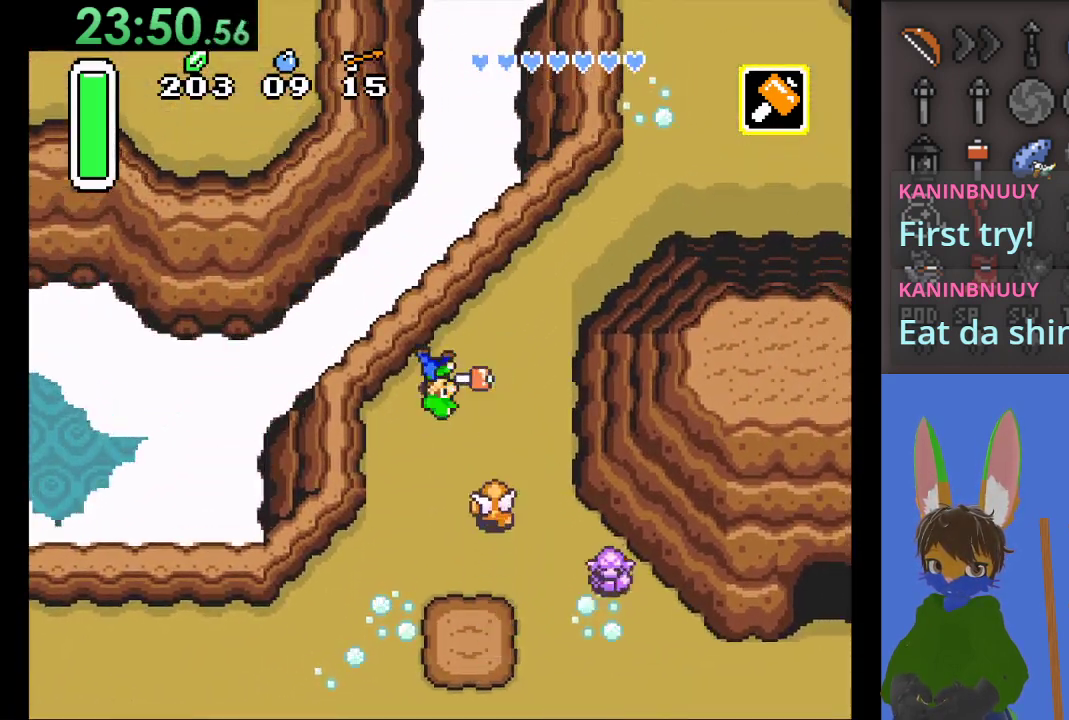
{"buttons": [], "left_stick": "down", "right_stick": "center", "events": [[200, "left_stick", "down"], [233, "SQUARE", "down"], [467, "SQUARE", "up"]]}
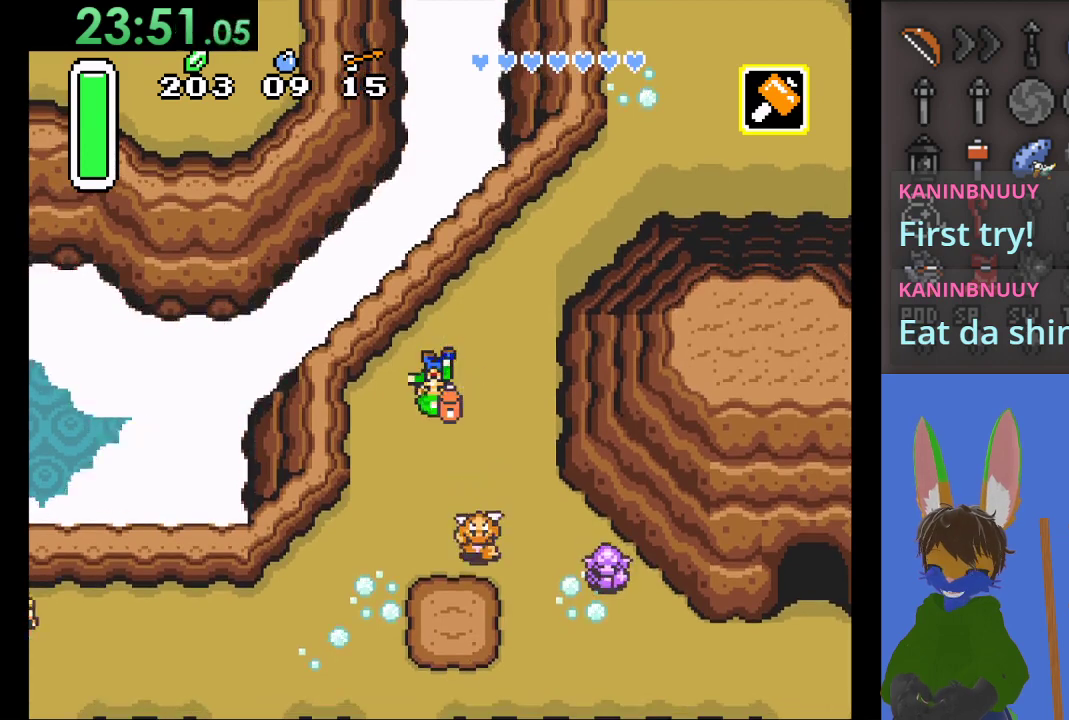
{"buttons": [], "left_stick": "up", "right_stick": "center", "events": [[233, "left_stick", "up-right"], [367, "left_stick", "up"]]}
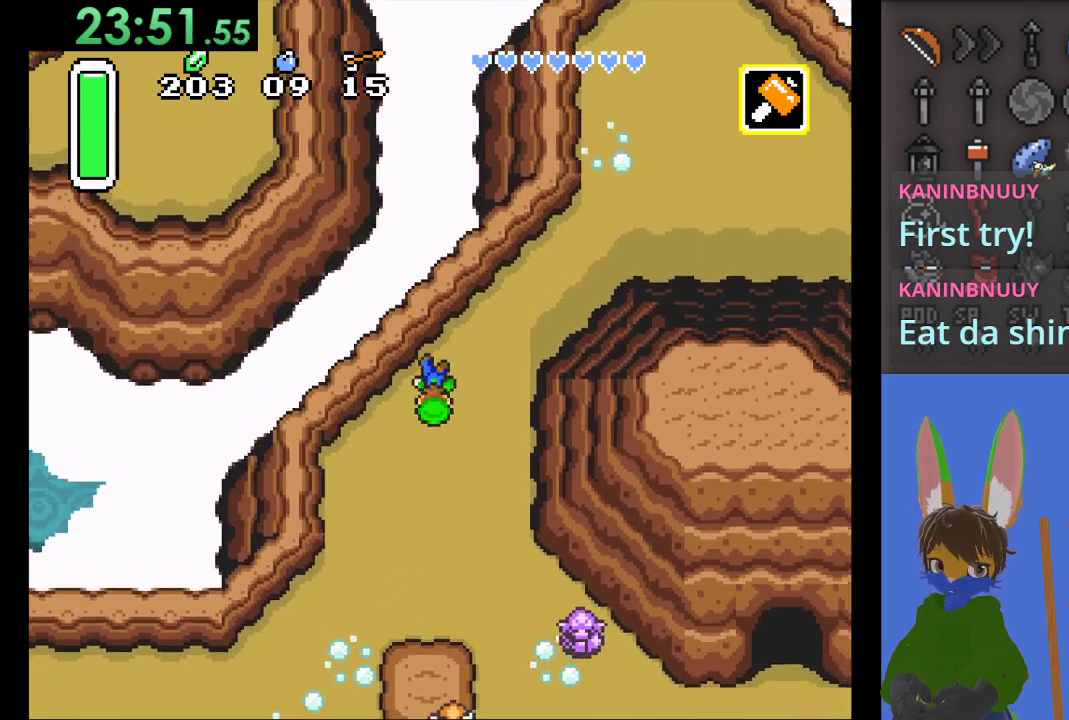
{"buttons": [], "left_stick": "up-right", "right_stick": "center", "events": [[100, "left_stick", "up-right"]]}
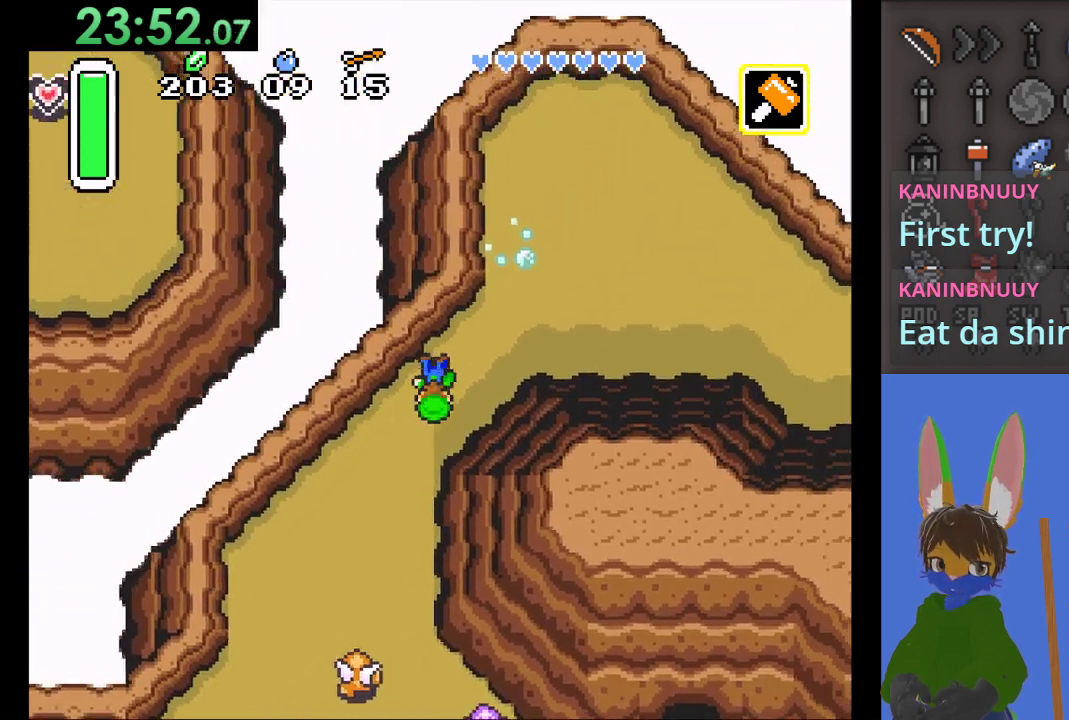
{"buttons": ["CIRCLE"], "left_stick": "right", "right_stick": "center", "events": [[167, "left_stick", "right"], [267, "CIRCLE", "down"]]}
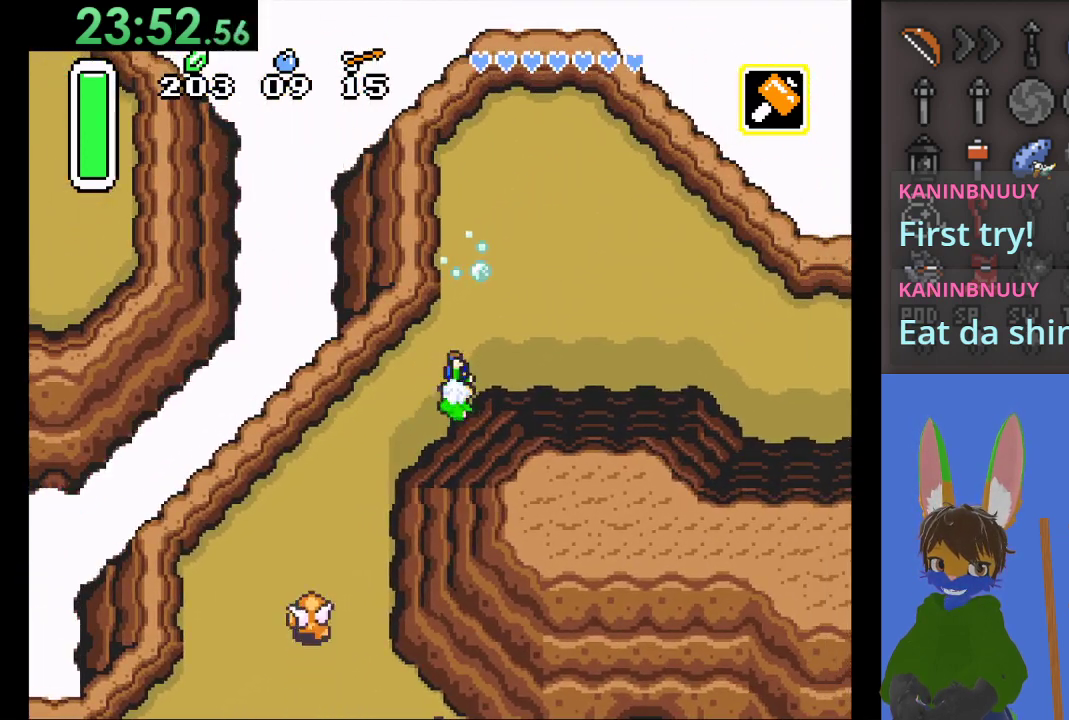
{"buttons": ["CIRCLE"], "left_stick": "right", "right_stick": "center", "events": []}
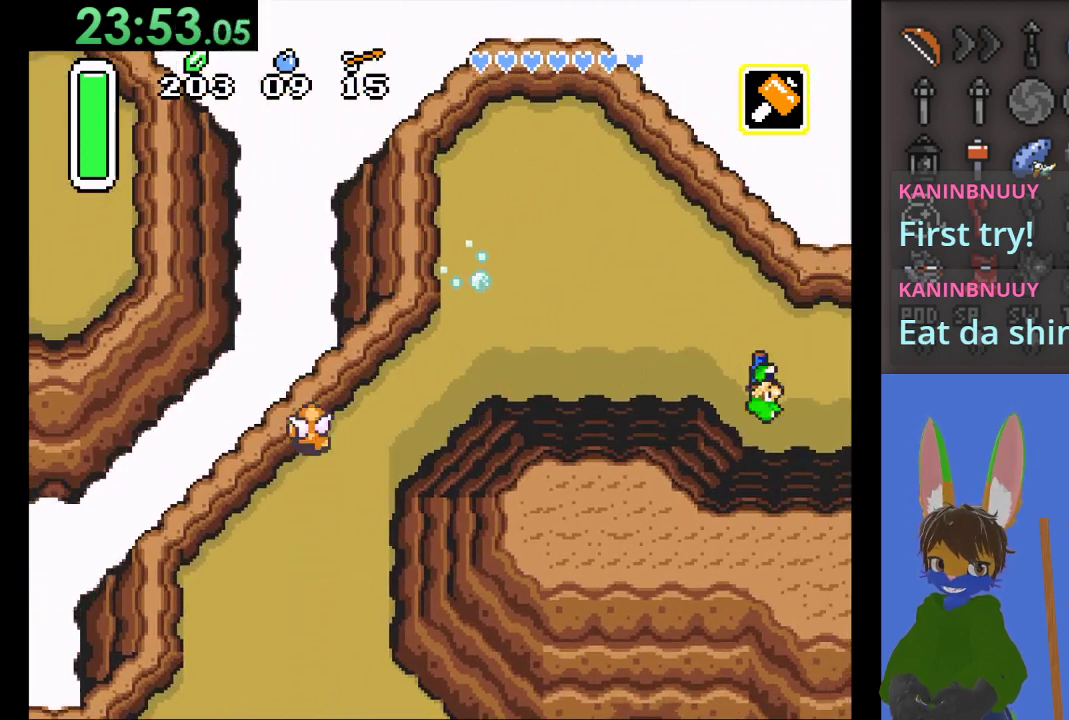
{"buttons": [], "left_stick": "right", "right_stick": "center", "events": [[500, "CIRCLE", "up"]]}
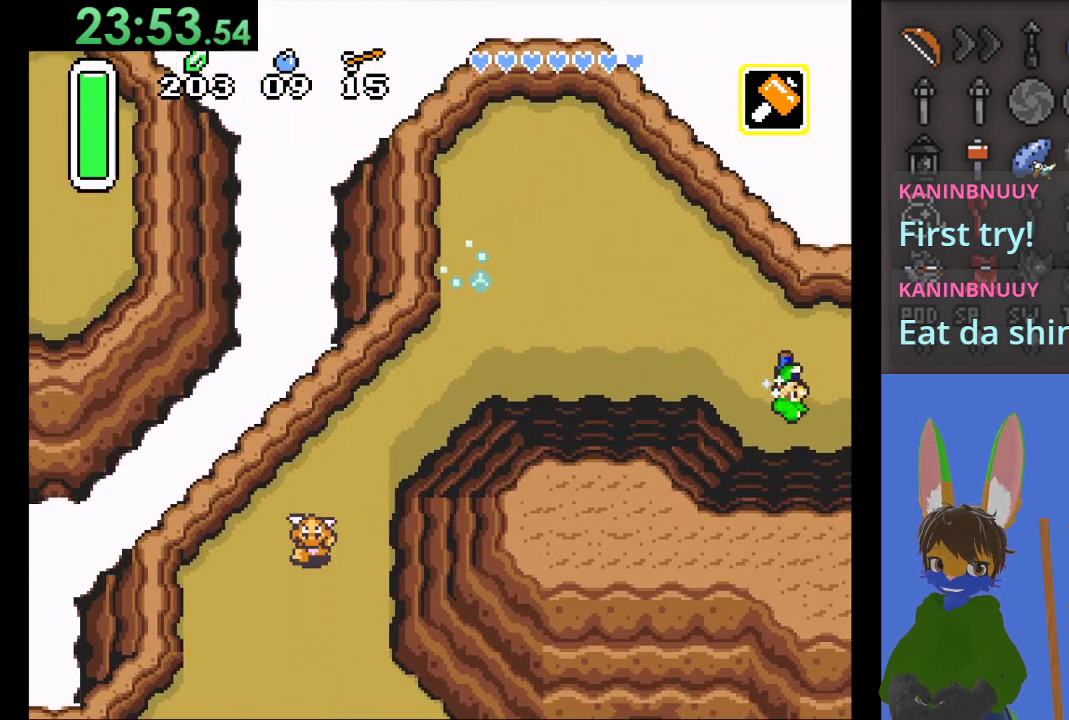
{"buttons": [], "left_stick": "right", "right_stick": "center", "events": [[167, "left_stick", "down-right"], [333, "left_stick", "right"]]}
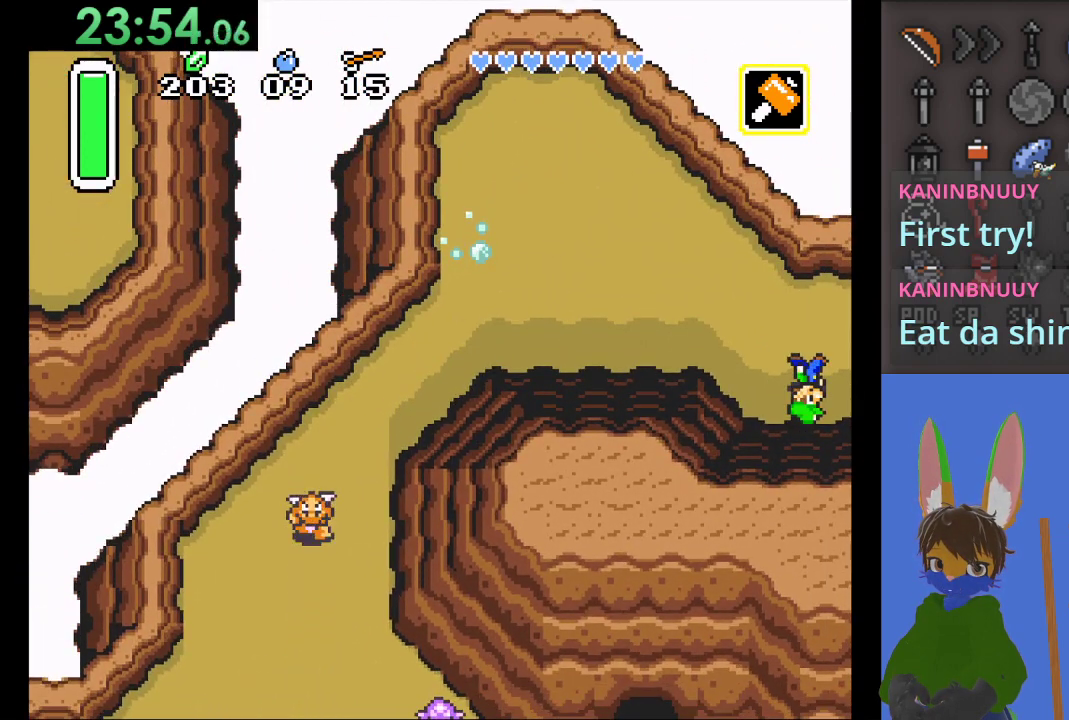
{"buttons": [], "left_stick": "right", "right_stick": "center", "events": []}
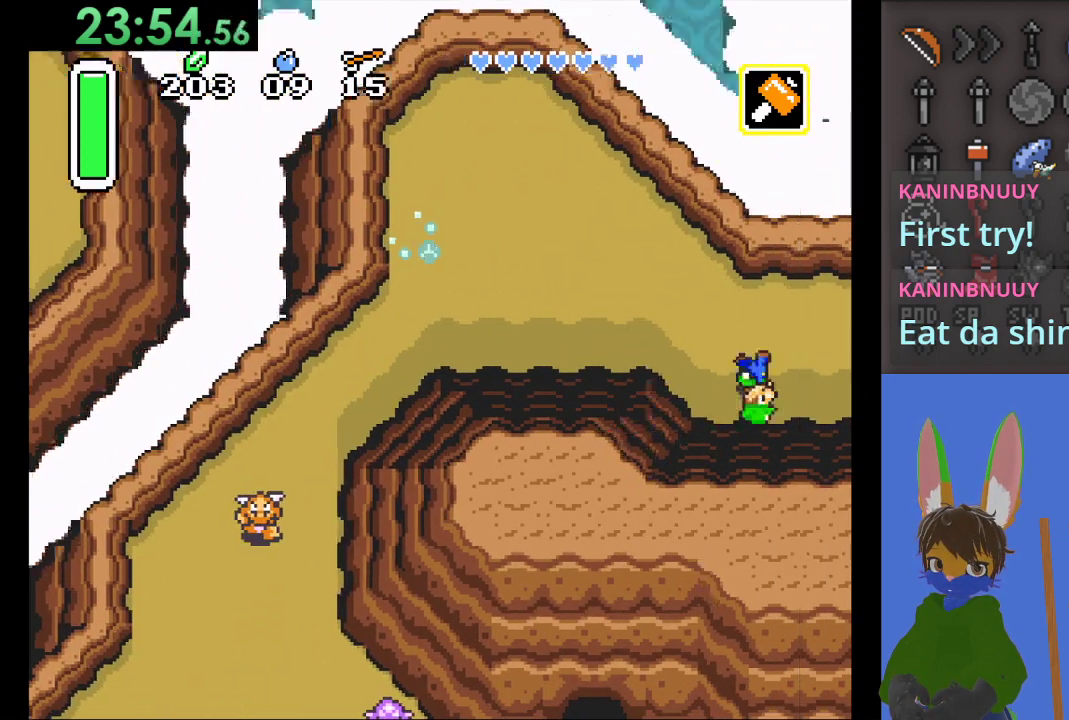
{"buttons": [], "left_stick": "right", "right_stick": "center", "events": []}
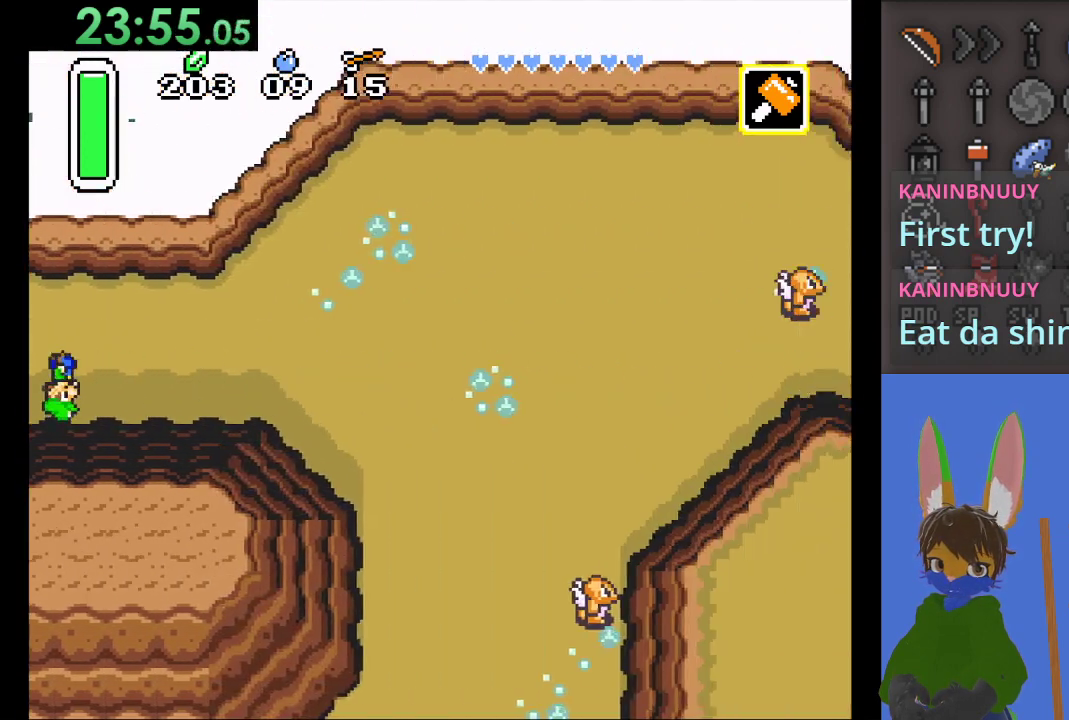
{"buttons": [], "left_stick": "right", "right_stick": "center", "events": []}
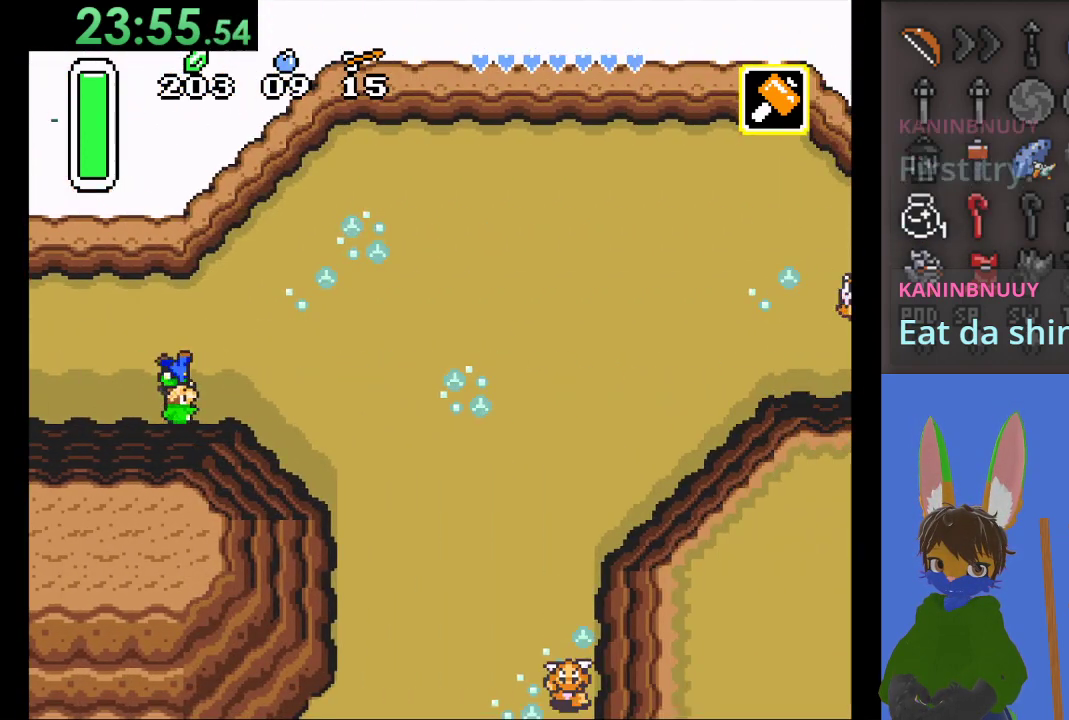
{"buttons": [], "left_stick": "right", "right_stick": "center", "events": []}
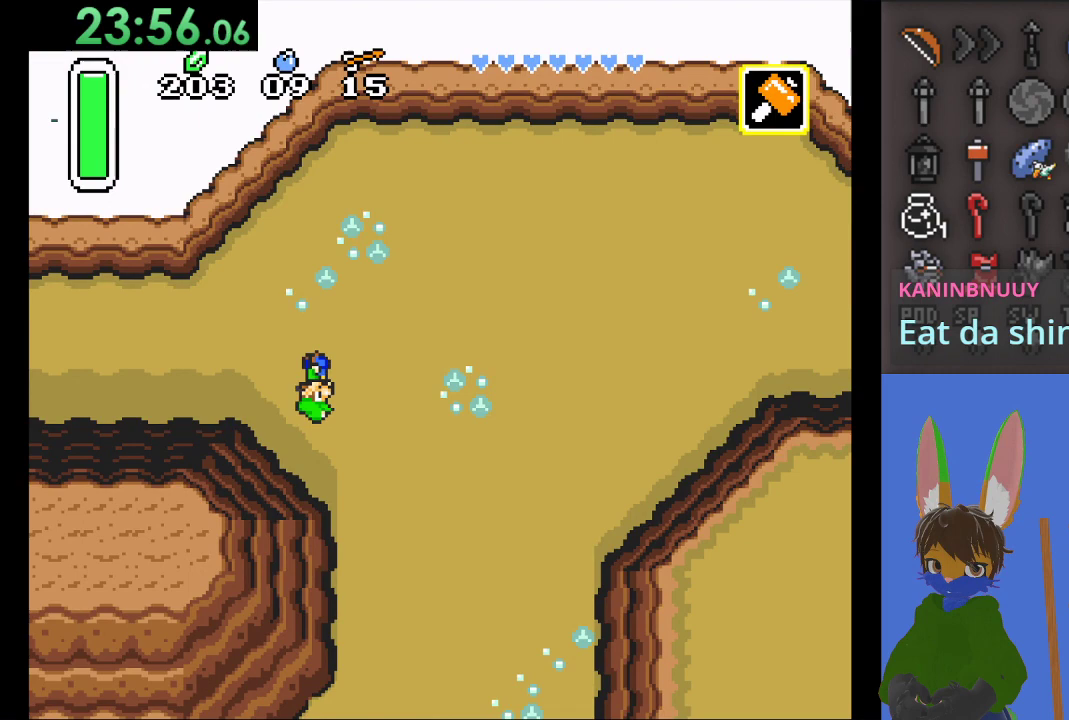
{"buttons": [], "left_stick": "right", "right_stick": "center", "events": []}
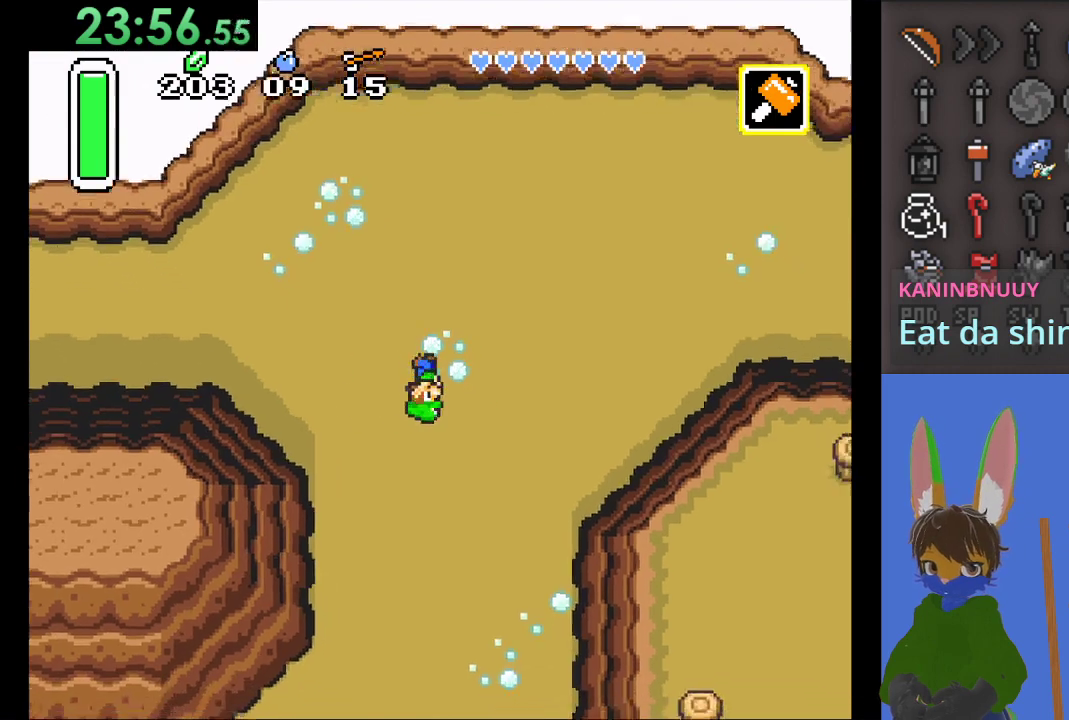
{"buttons": [], "left_stick": "right", "right_stick": "center", "events": []}
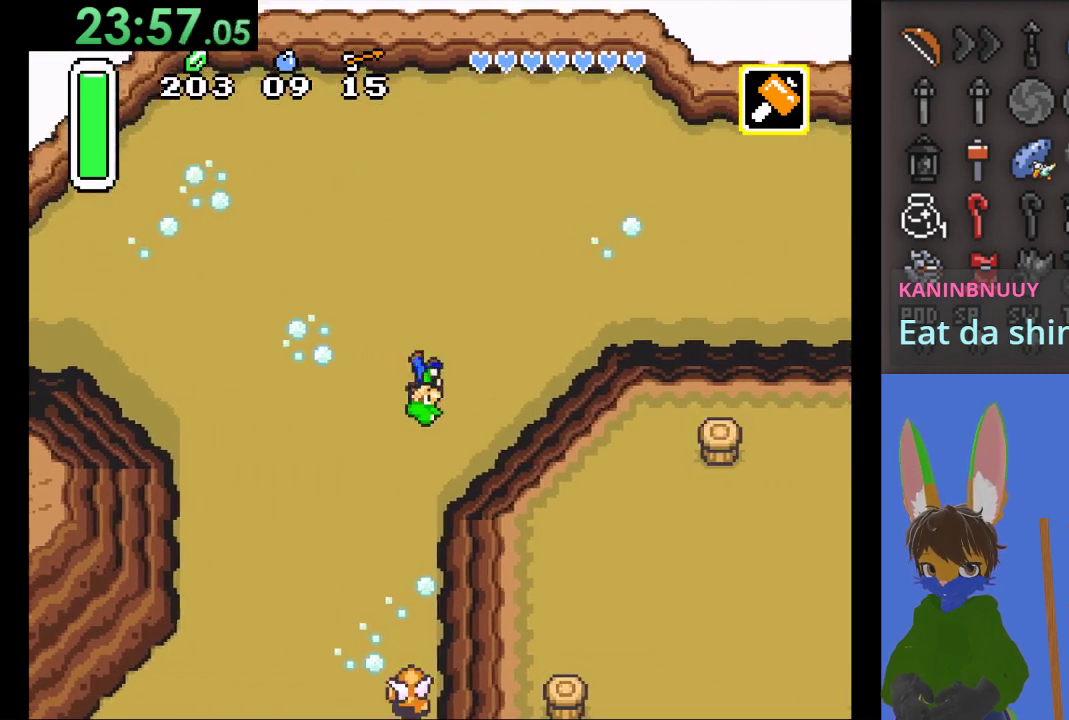
{"buttons": [], "left_stick": "left", "right_stick": "center", "events": [[467, "left_stick", "left"]]}
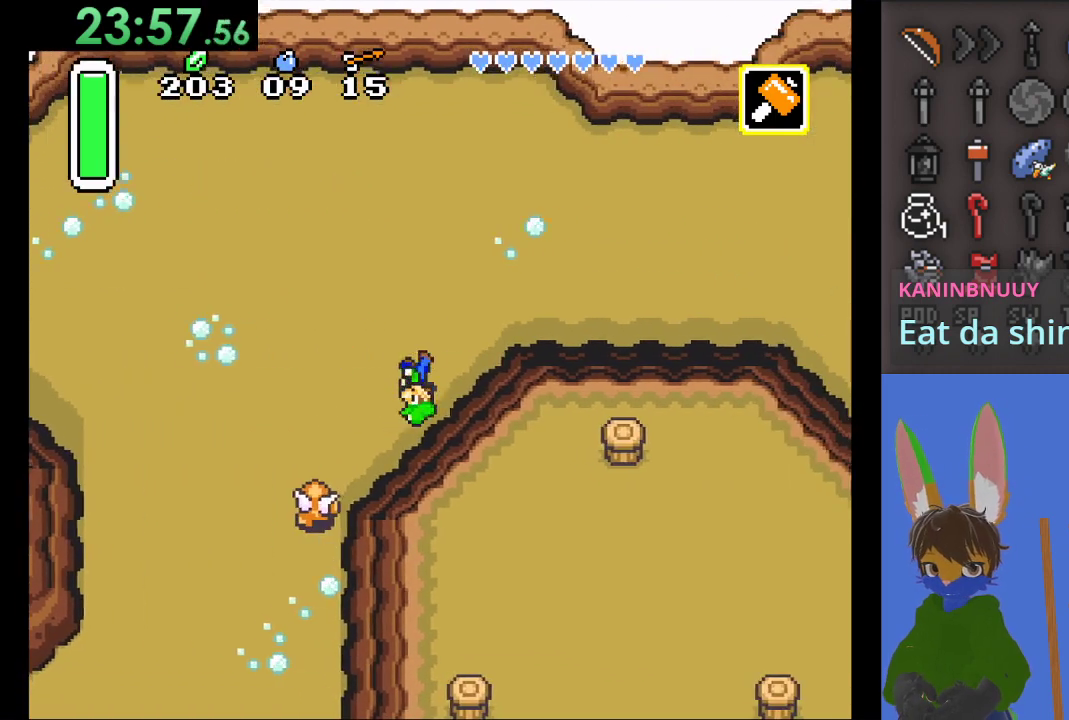
{"buttons": [], "left_stick": "down", "right_stick": "center", "events": [[500, "left_stick", "down"]]}
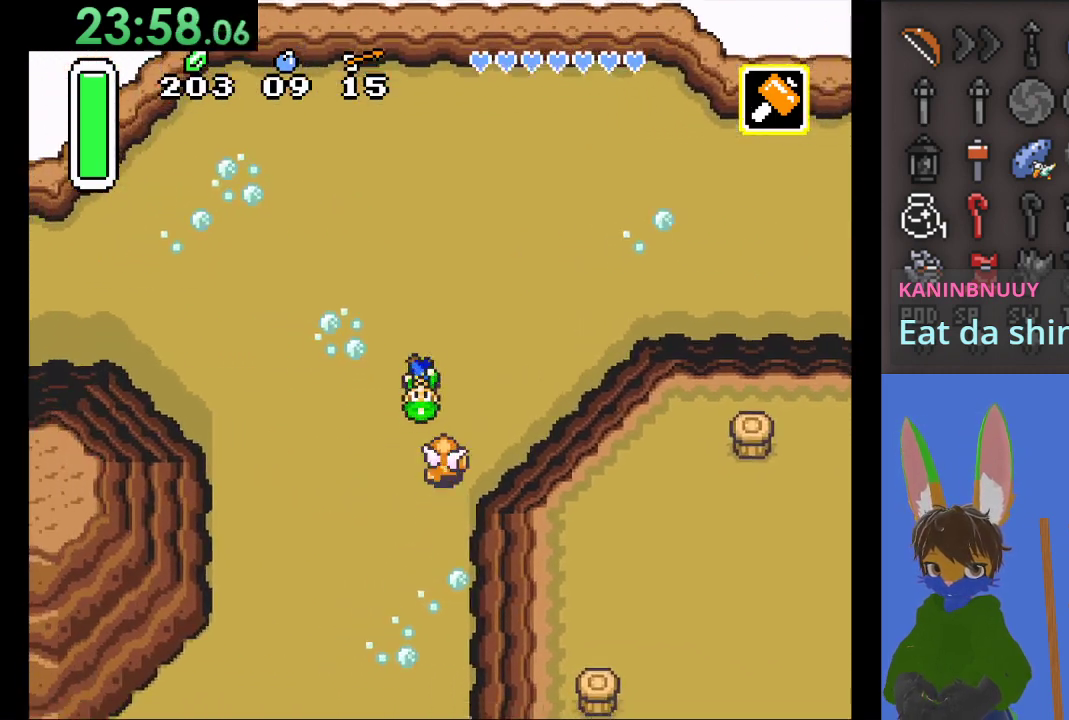
{"buttons": [], "left_stick": "up-right", "right_stick": "center", "events": [[67, "SQUARE", "down"], [233, "SQUARE", "up"], [500, "left_stick", "up-right"]]}
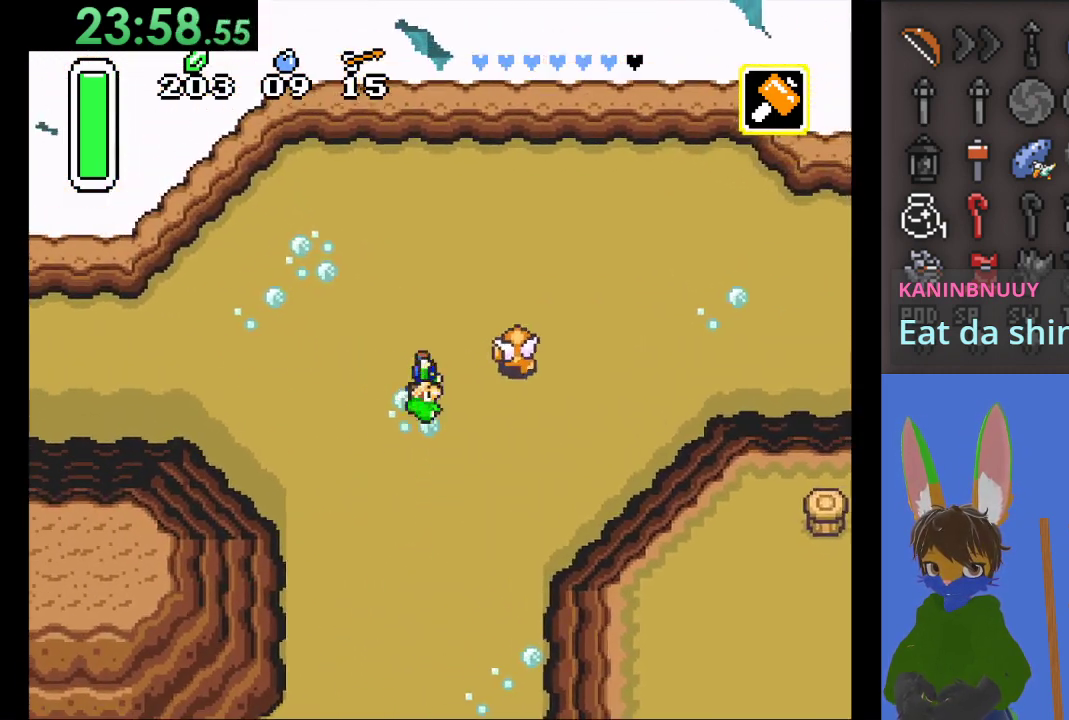
{"buttons": [], "left_stick": "up-right", "right_stick": "center", "events": [[100, "left_stick", "right"], [333, "left_stick", "up-right"]]}
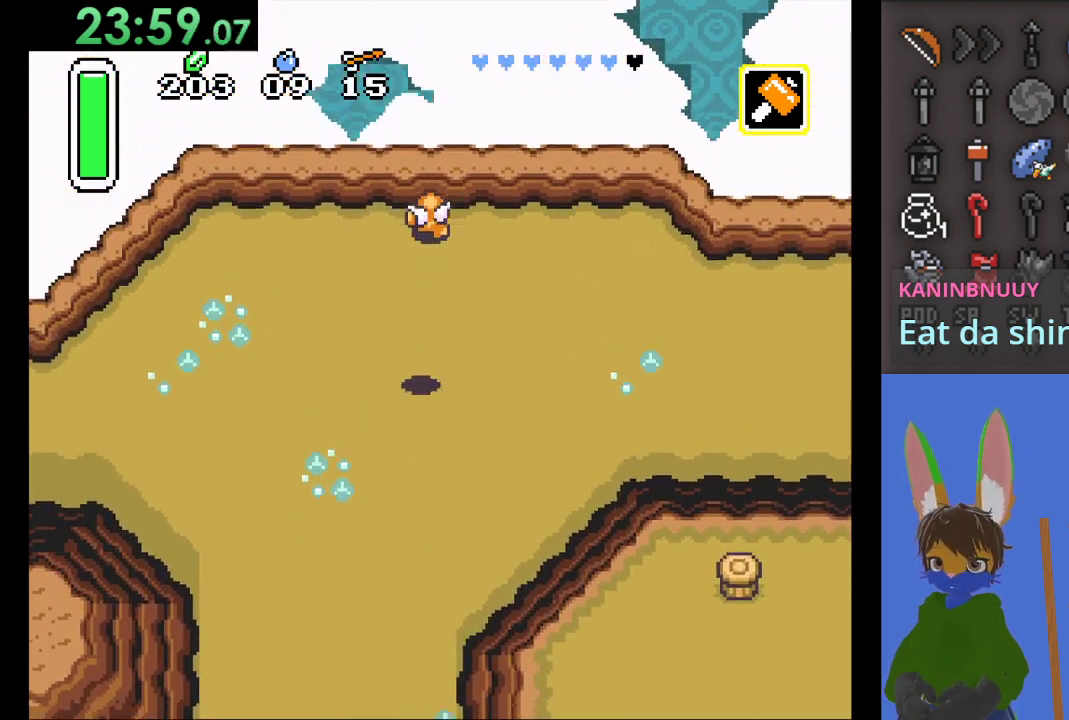
{"buttons": ["SQUARE"], "left_stick": "up", "right_stick": "center", "events": [[67, "left_stick", "up"], [333, "SQUARE", "down"]]}
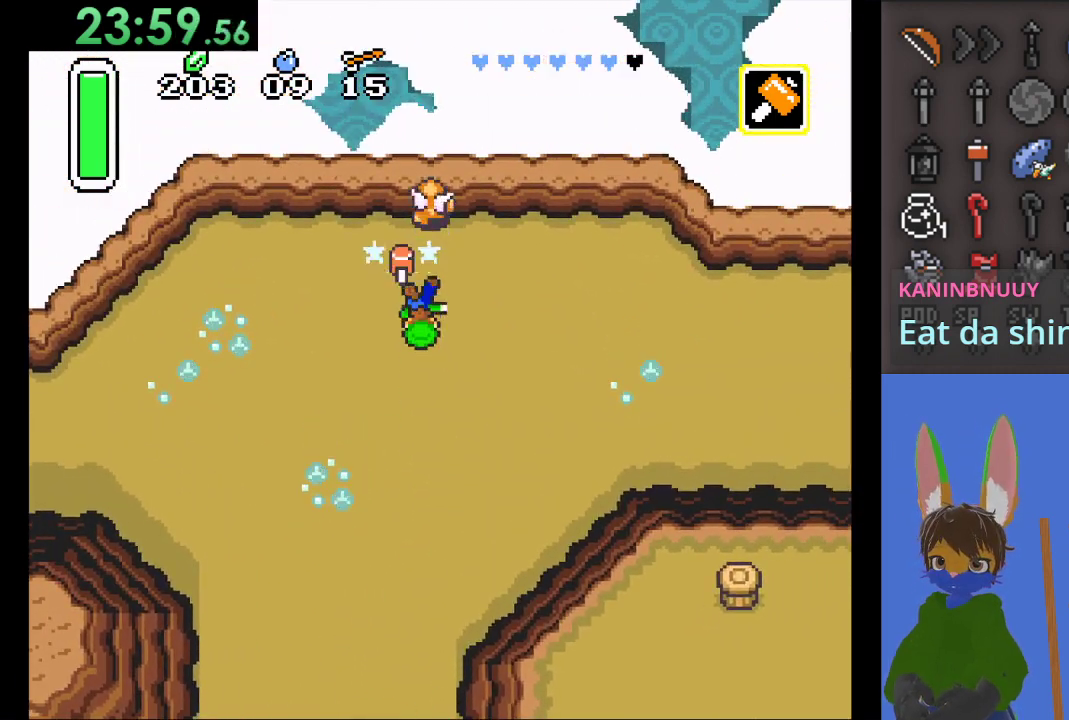
{"buttons": [], "left_stick": "down-left", "right_stick": "center", "events": [[67, "SQUARE", "up"], [133, "left_stick", "down-left"]]}
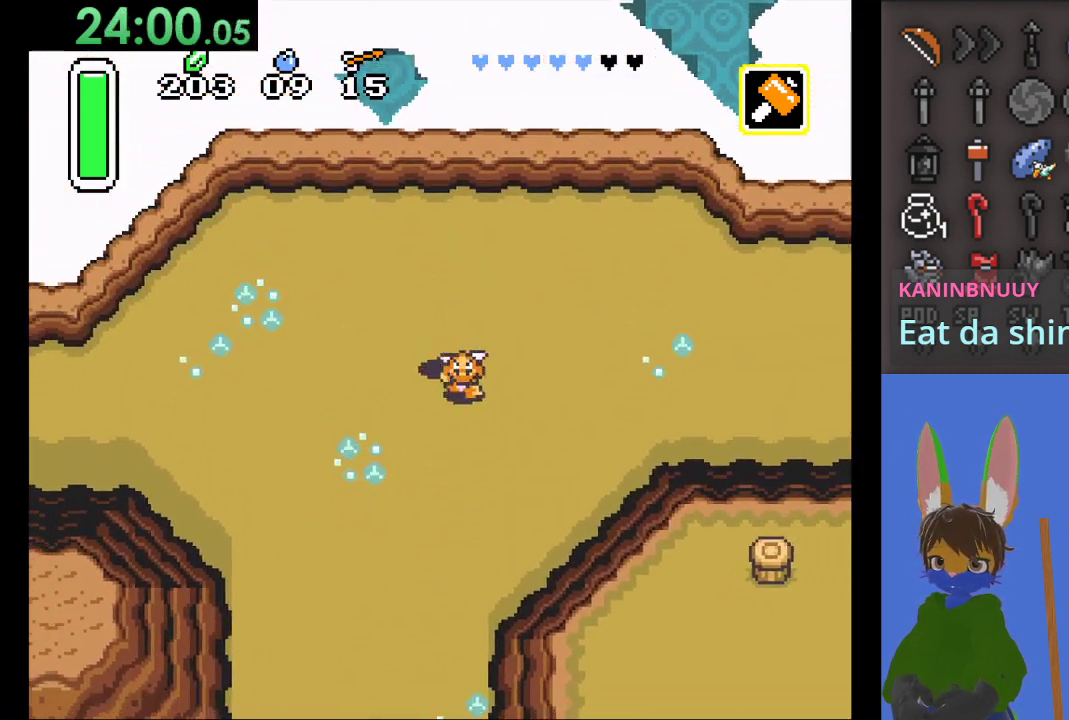
{"buttons": [], "left_stick": "down-left", "right_stick": "center", "events": [[133, "left_stick", "down-right"], [200, "SQUARE", "down"], [300, "left_stick", "down-left"], [400, "SQUARE", "up"]]}
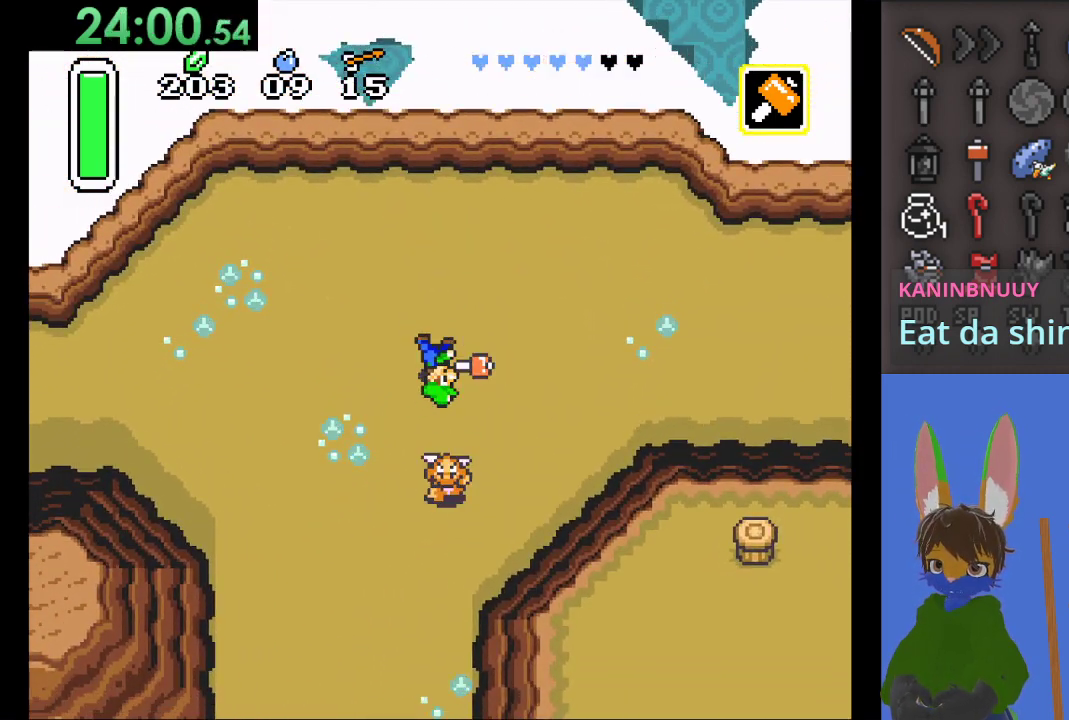
{"buttons": [], "left_stick": "down-left", "right_stick": "center", "events": [[133, "SQUARE", "down"], [367, "SQUARE", "up"]]}
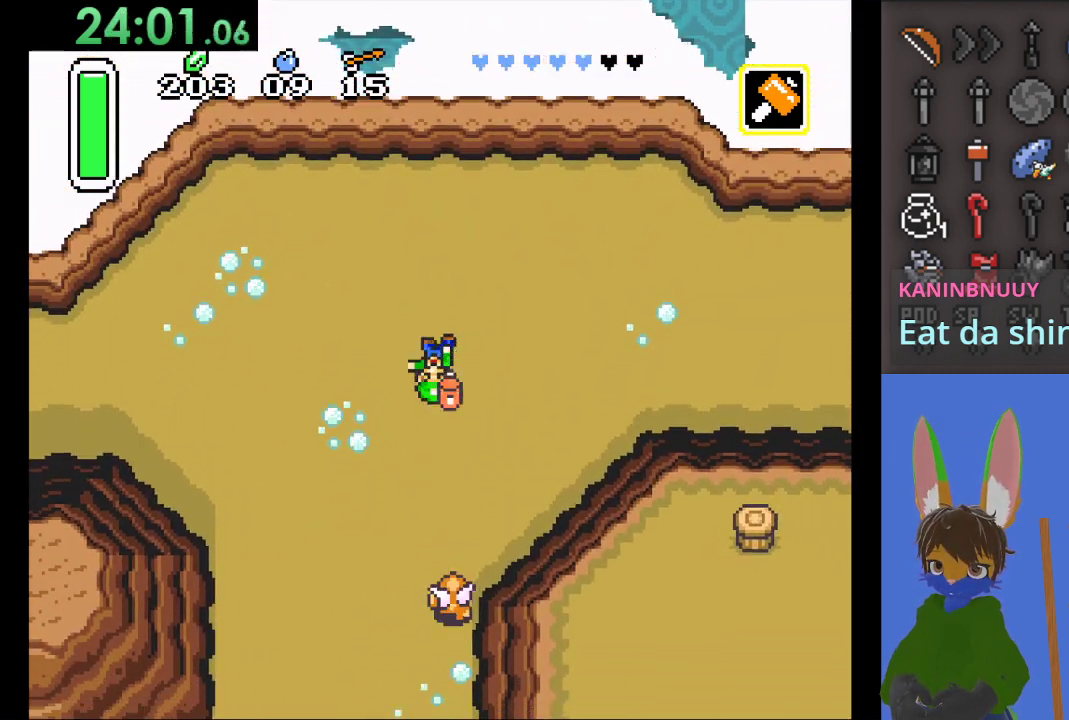
{"buttons": [], "left_stick": "down", "right_stick": "center", "events": [[100, "left_stick", "left"], [233, "left_stick", "down-left"], [333, "left_stick", "down"]]}
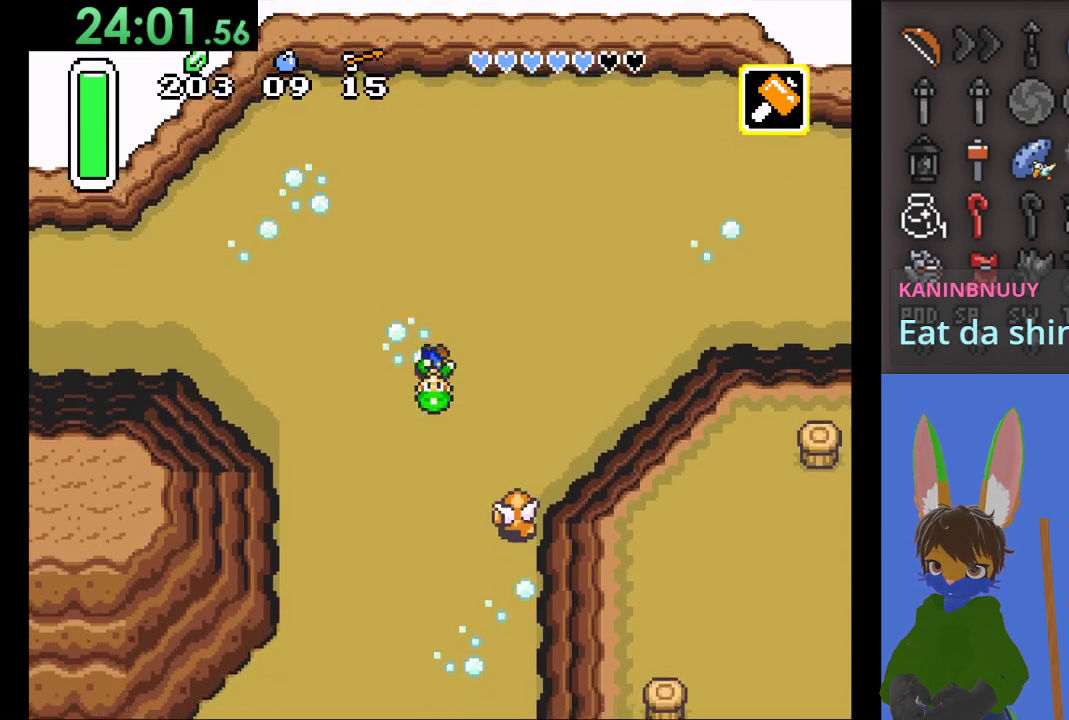
{"buttons": [], "left_stick": "up-left", "right_stick": "center", "events": [[367, "left_stick", "left"], [467, "left_stick", "up-left"]]}